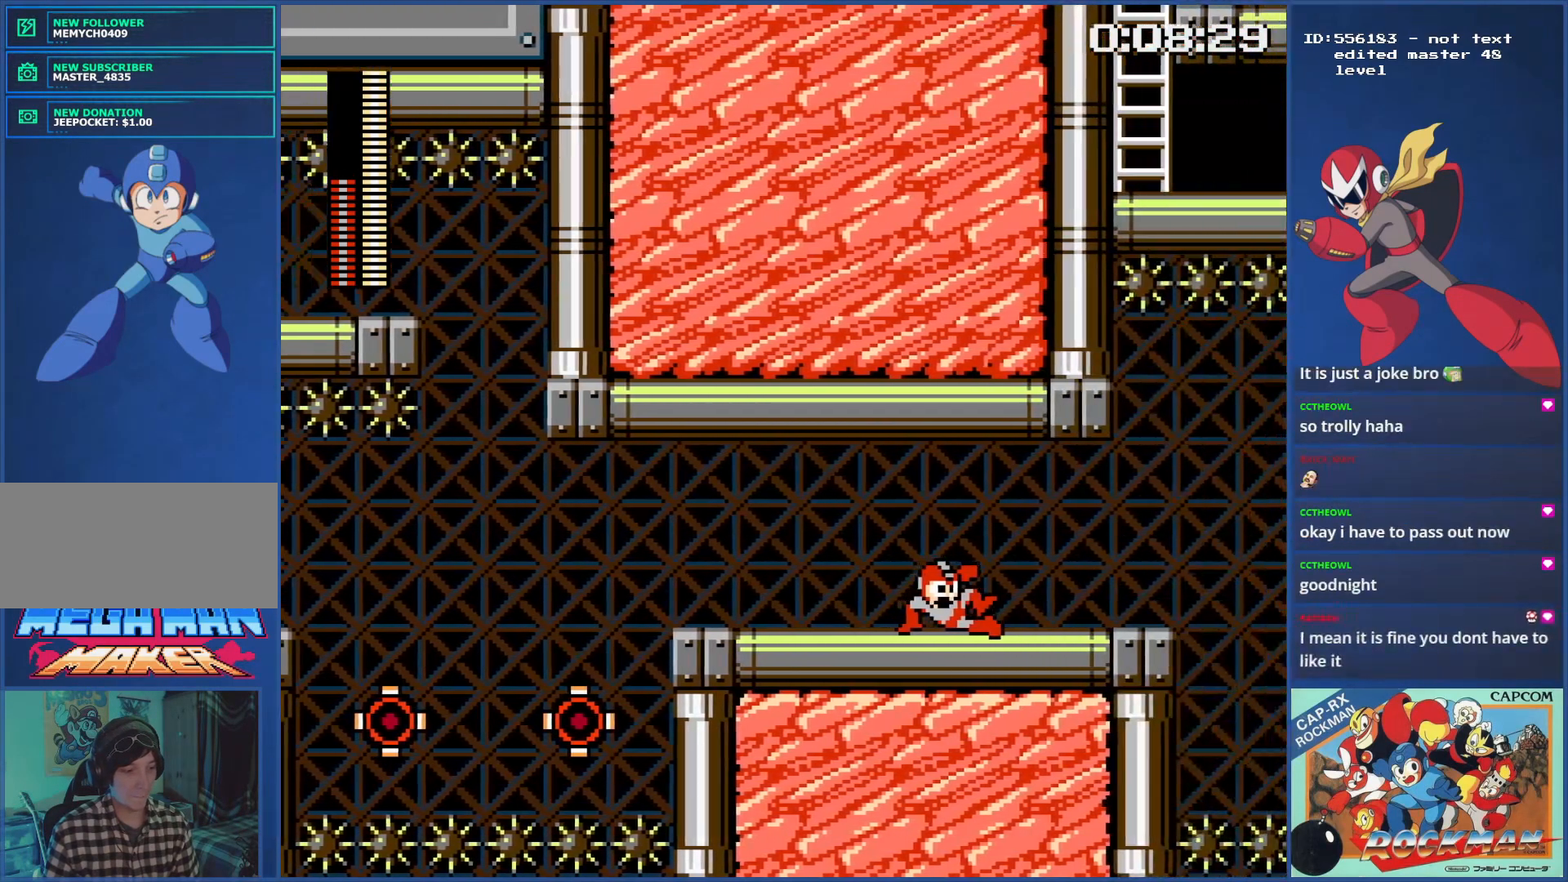
Gameplay with a controller (PlayStation layout); each line is a JSON object with the inputs held at the frame after it. "events" lists button and stick changes between this image and that frame as [ms after this image, input, new state], when the widget could be followed in between. Not read: L2 L3 R2 R3.
{"buttons": [], "events": [[417, "DPAD_RIGHT", "up"]]}
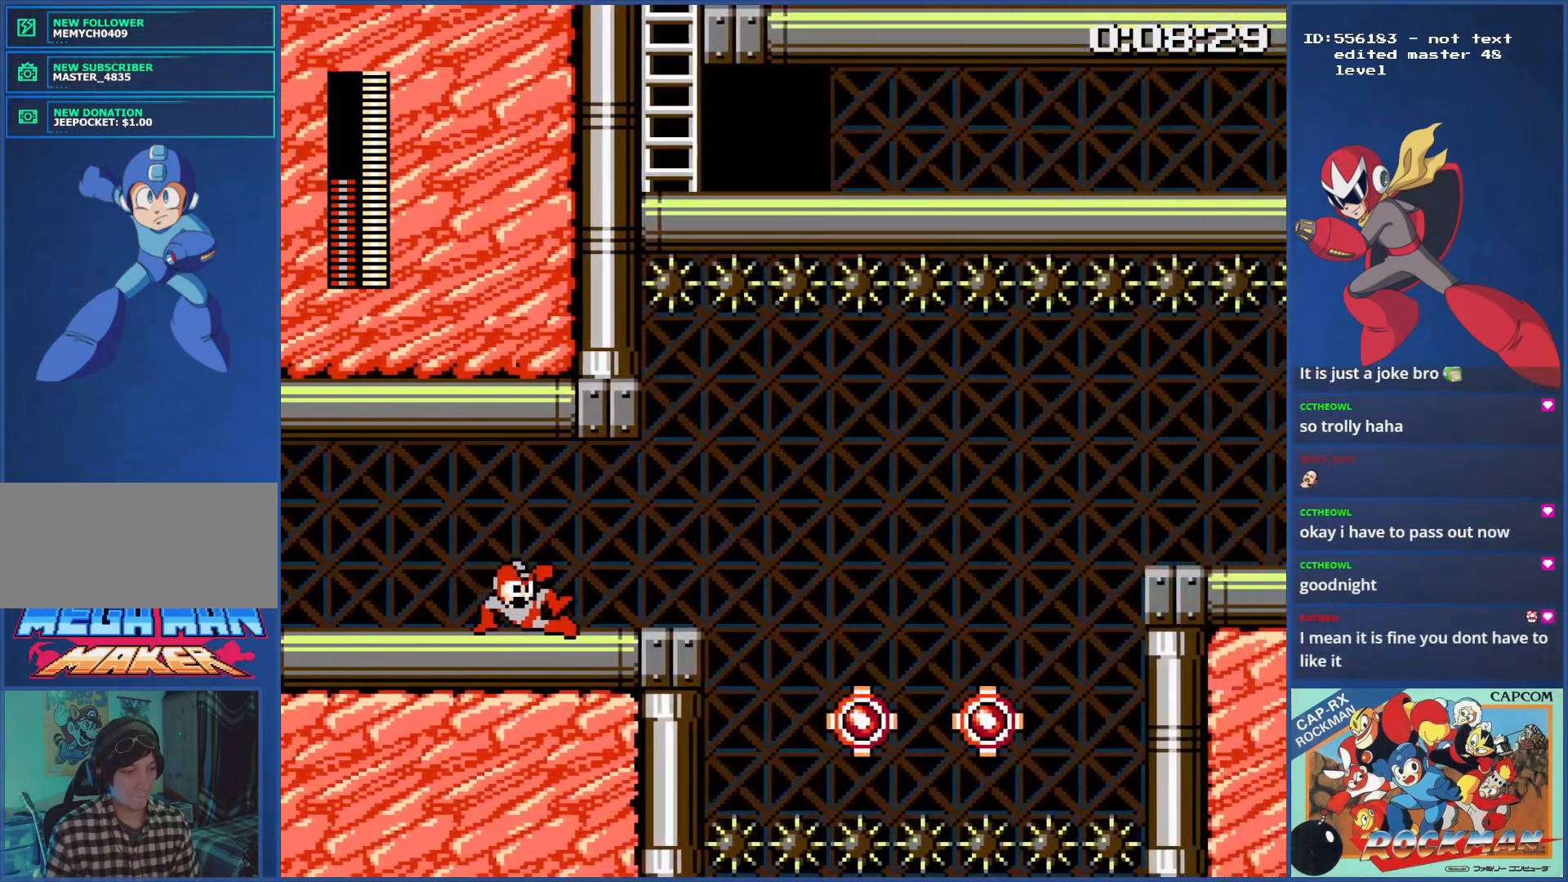
{"buttons": ["DPAD_RIGHT"], "events": [[450, "DPAD_RIGHT", "down"]]}
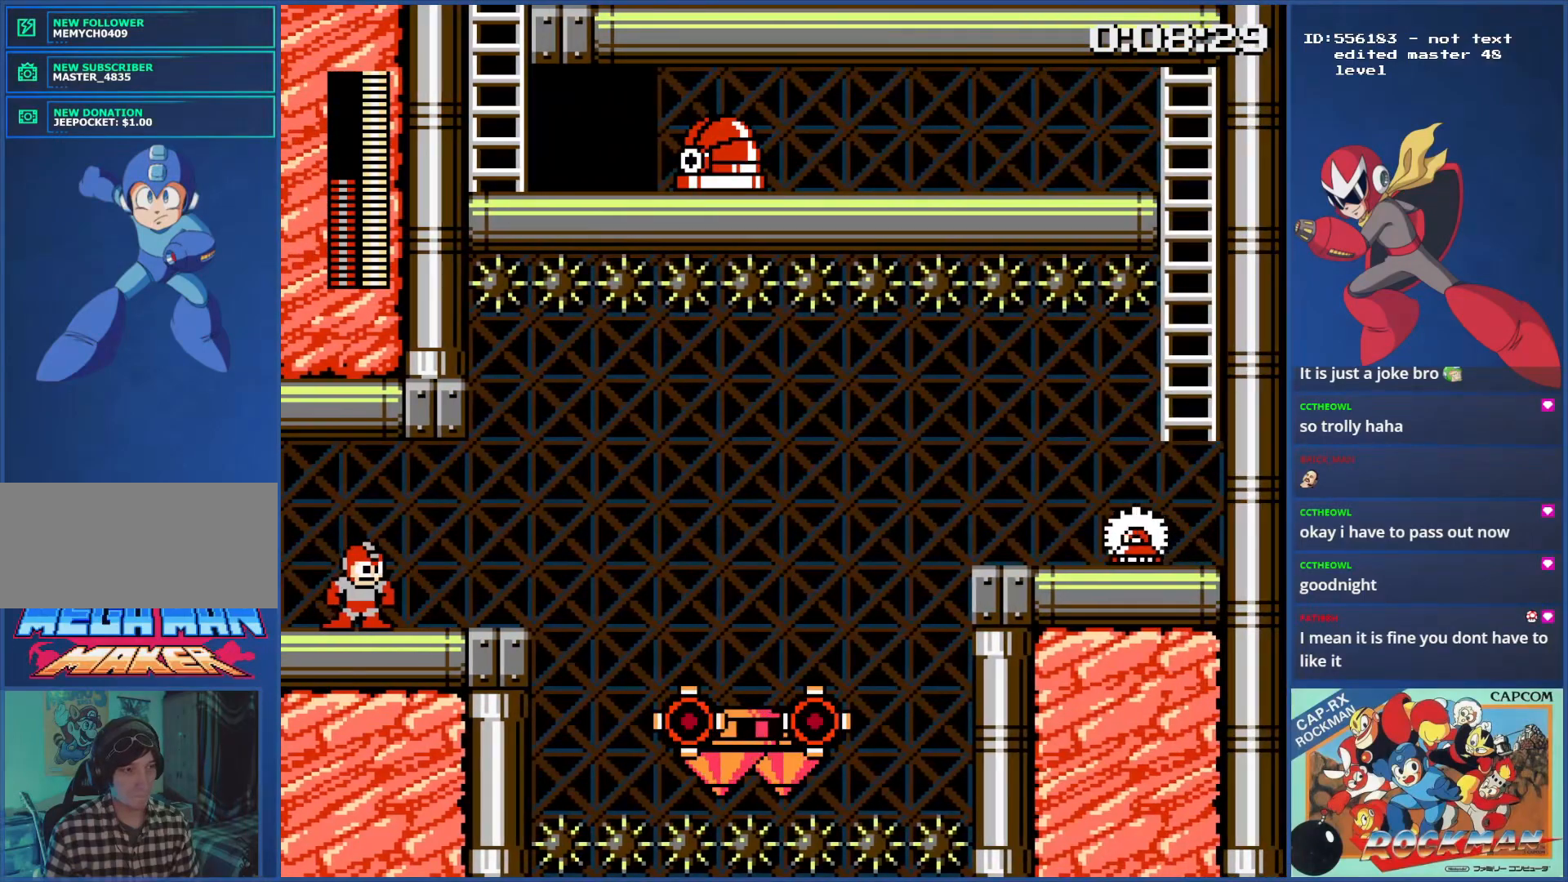
{"buttons": [], "events": [[100, "DPAD_RIGHT", "up"]]}
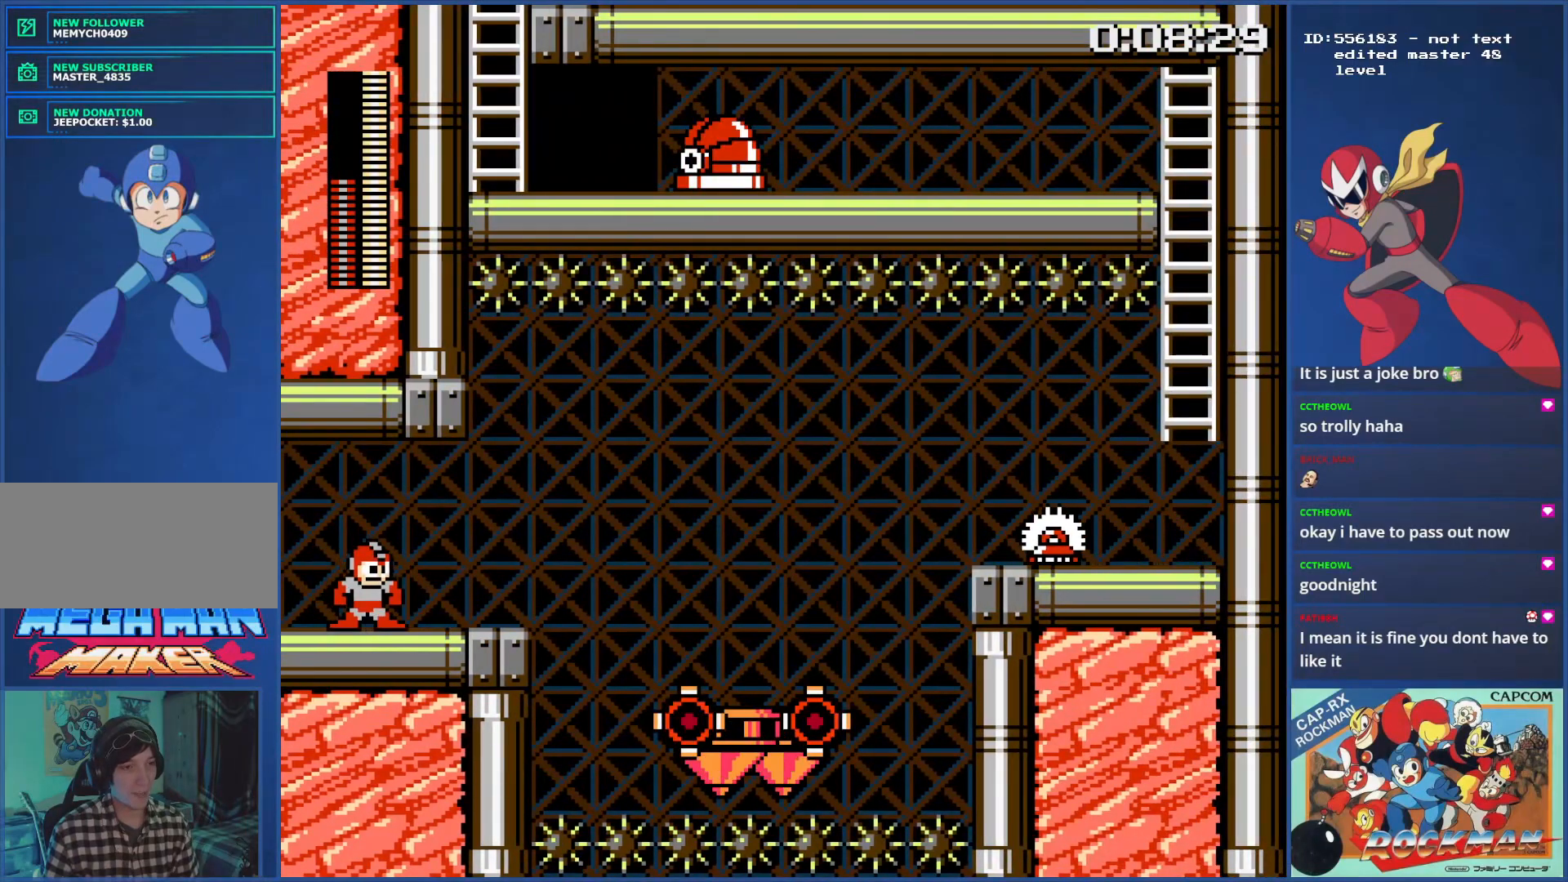
{"buttons": [], "events": []}
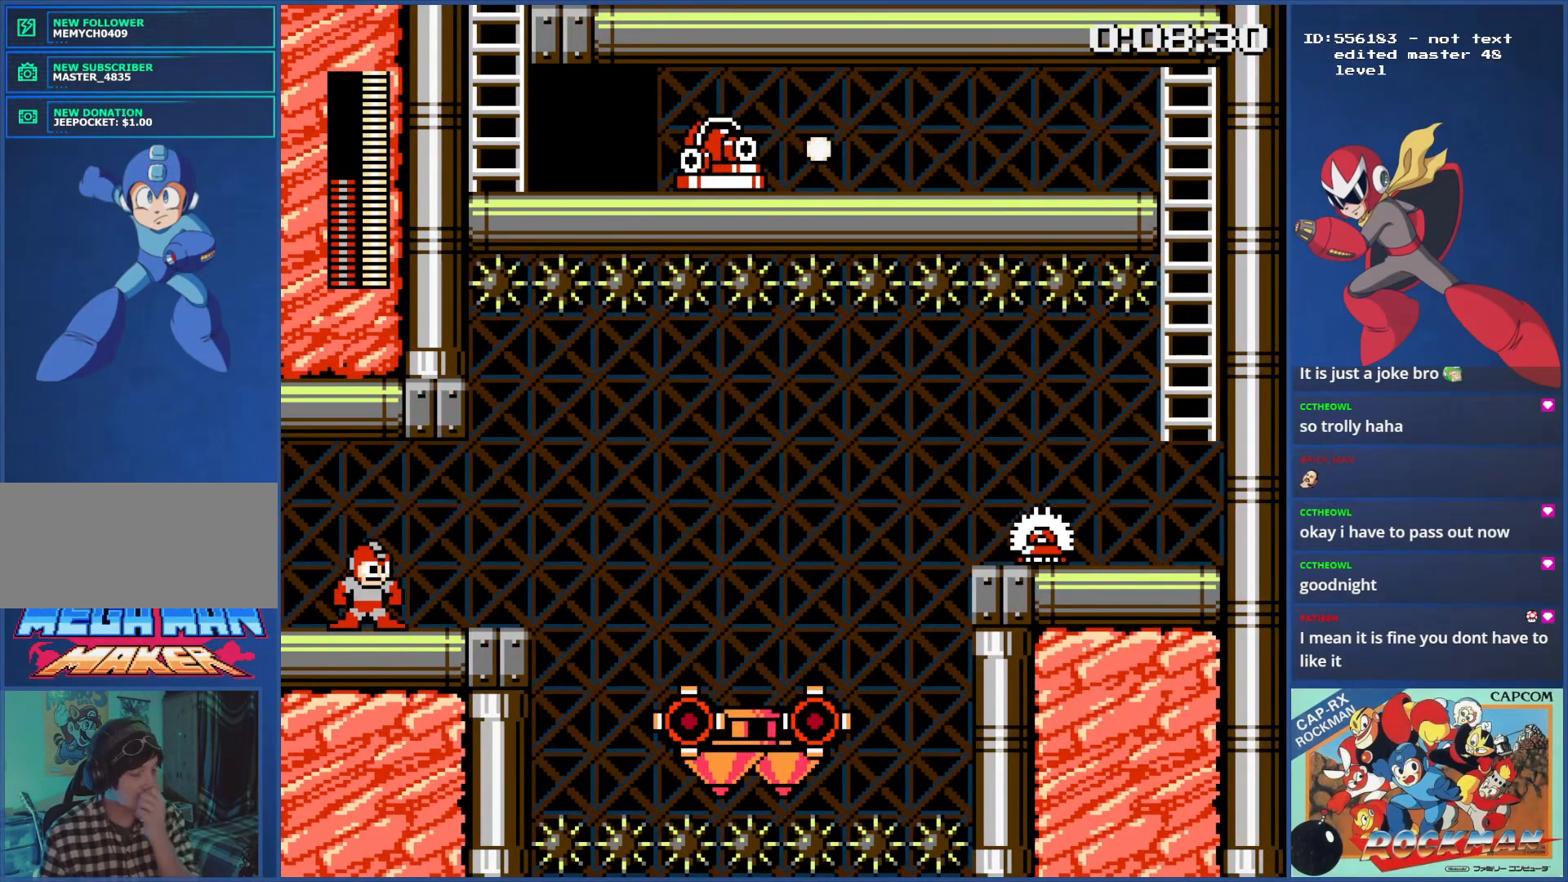
{"buttons": [], "events": []}
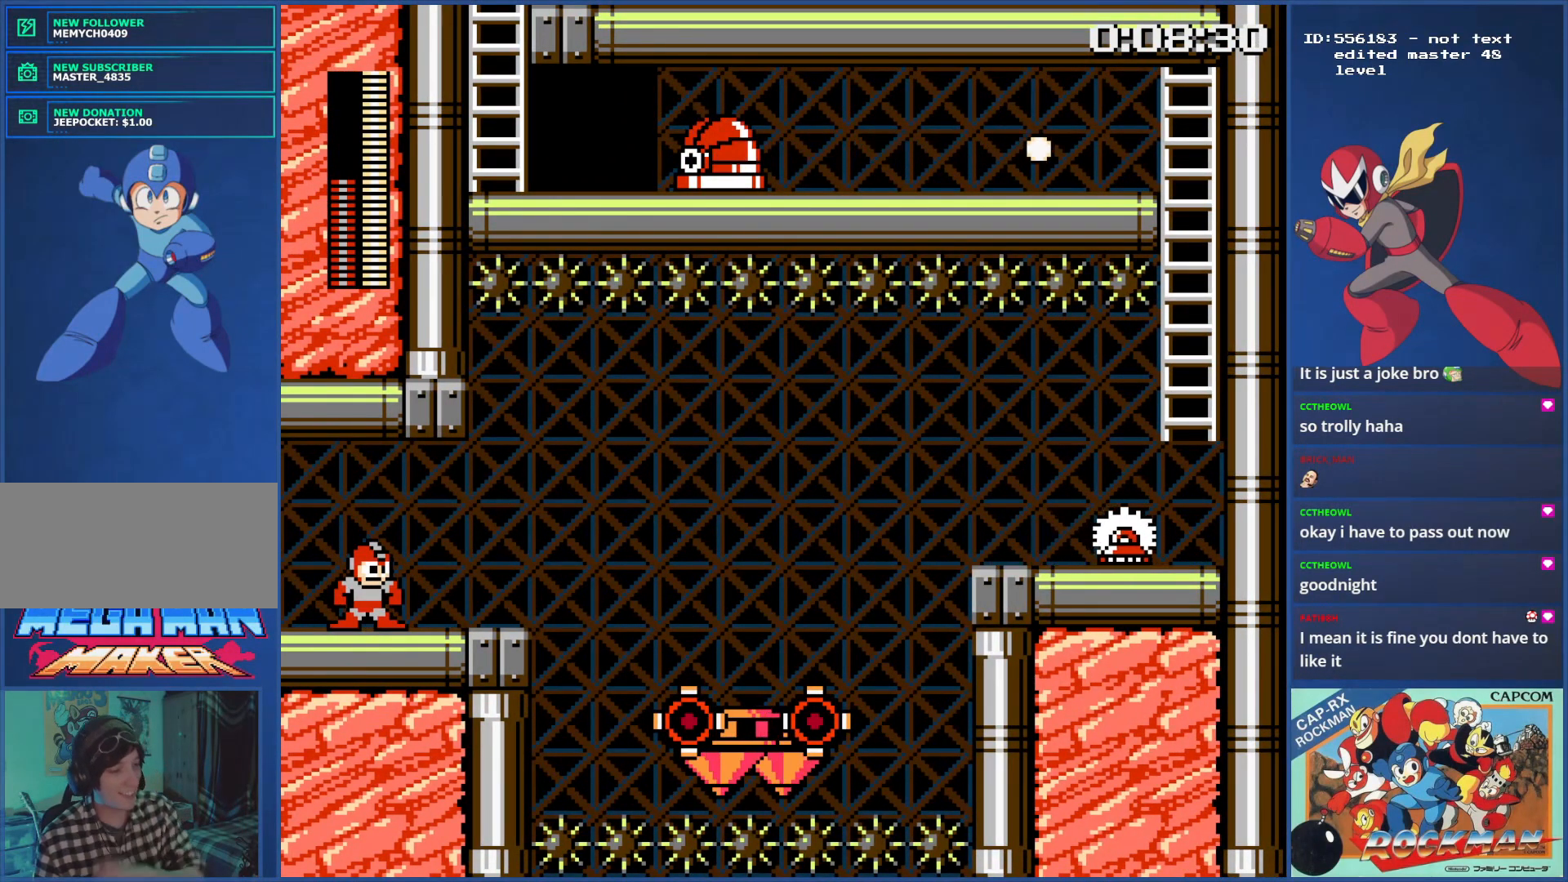
{"buttons": [], "events": []}
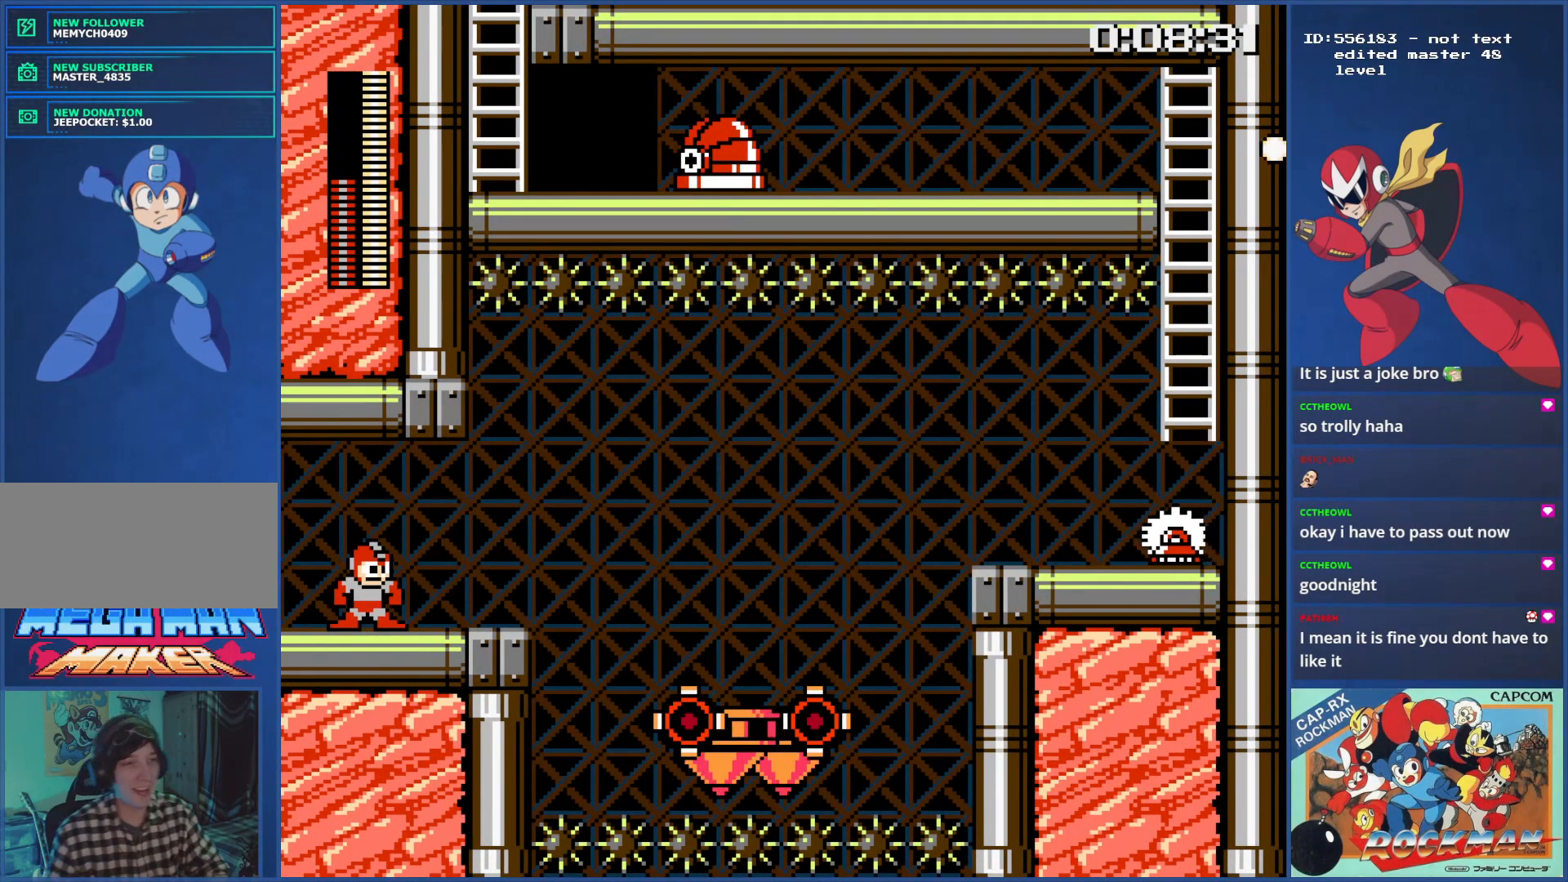
{"buttons": [], "events": [[34, "DPAD_RIGHT", "down"], [217, "DPAD_RIGHT", "up"], [267, "SQUARE", "down"], [401, "SQUARE", "up"]]}
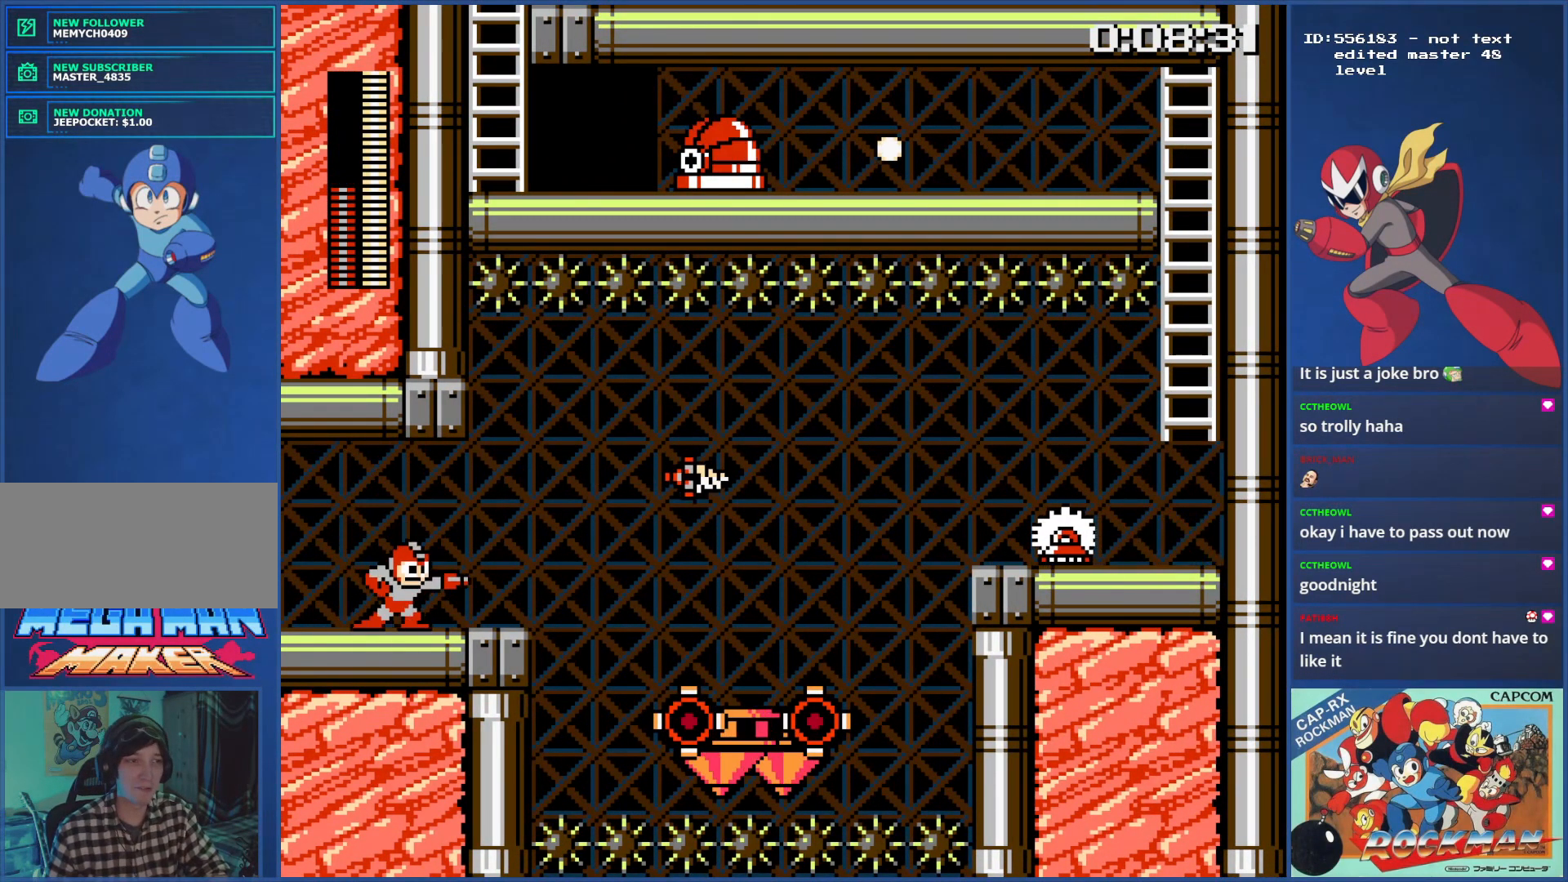
{"buttons": [], "events": [[200, "SQUARE", "down"], [300, "SQUARE", "up"]]}
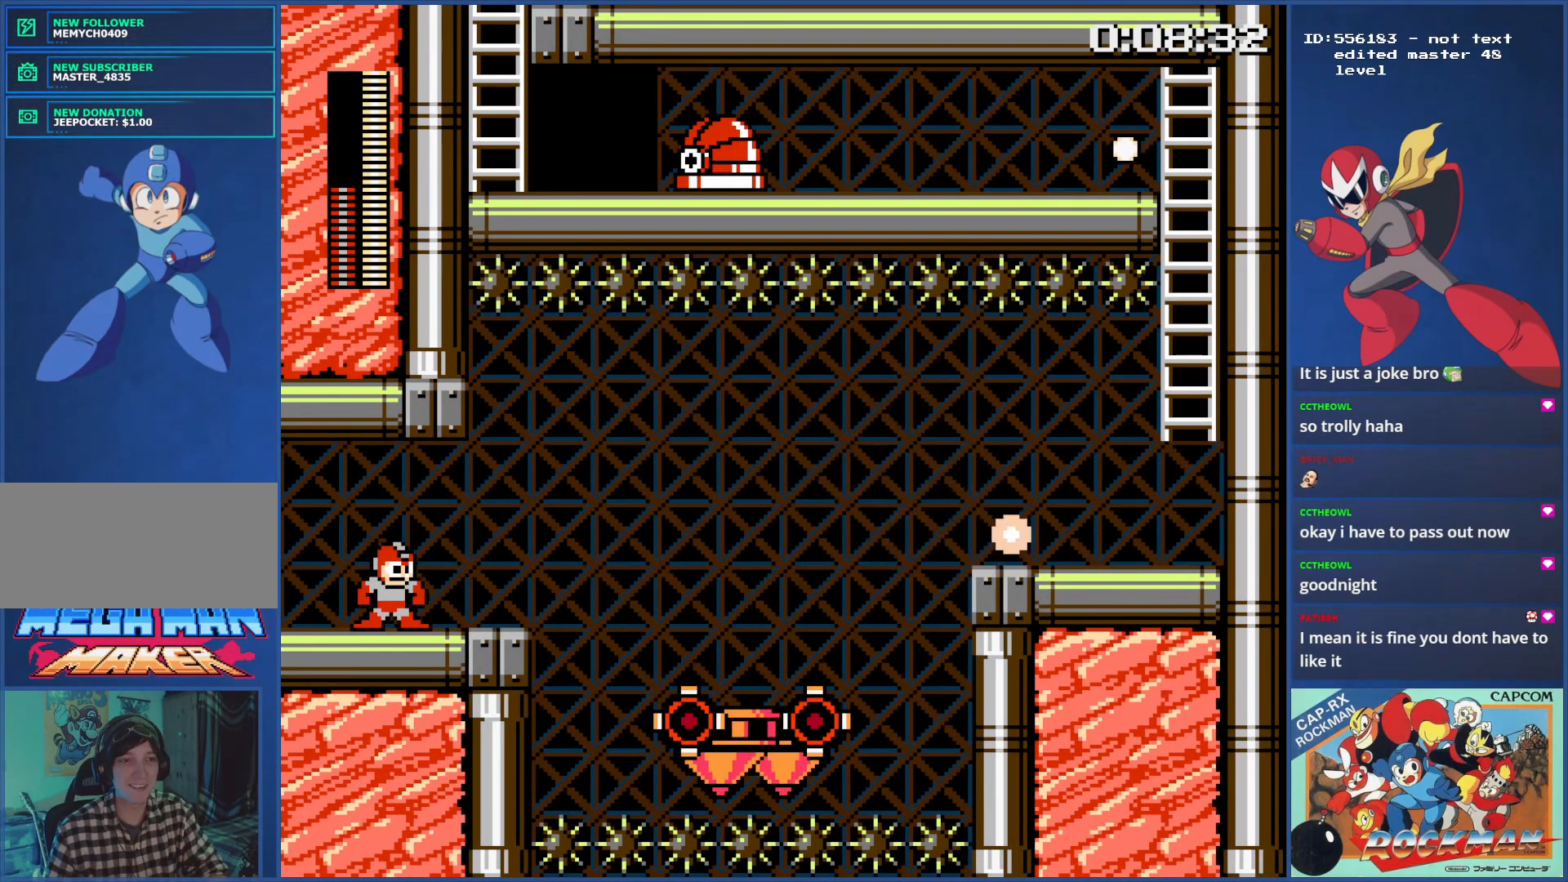
{"buttons": [], "events": [[217, "DPAD_RIGHT", "down"], [384, "DPAD_RIGHT", "up"]]}
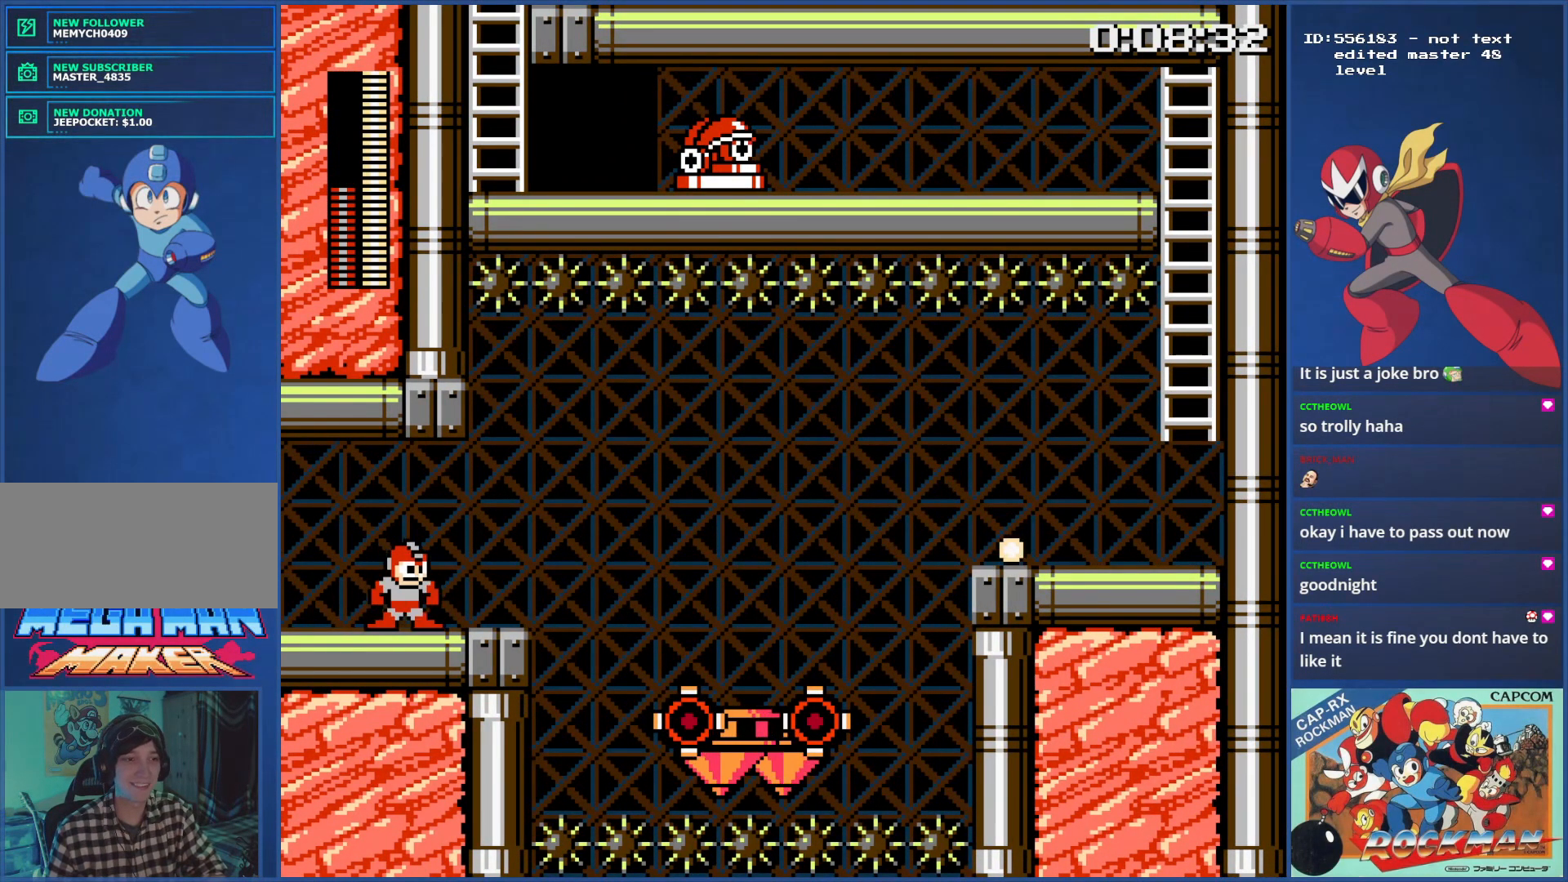
{"buttons": ["DPAD_RIGHT"], "events": [[100, "DPAD_RIGHT", "down"], [350, "CIRCLE", "down"], [433, "CIRCLE", "up"]]}
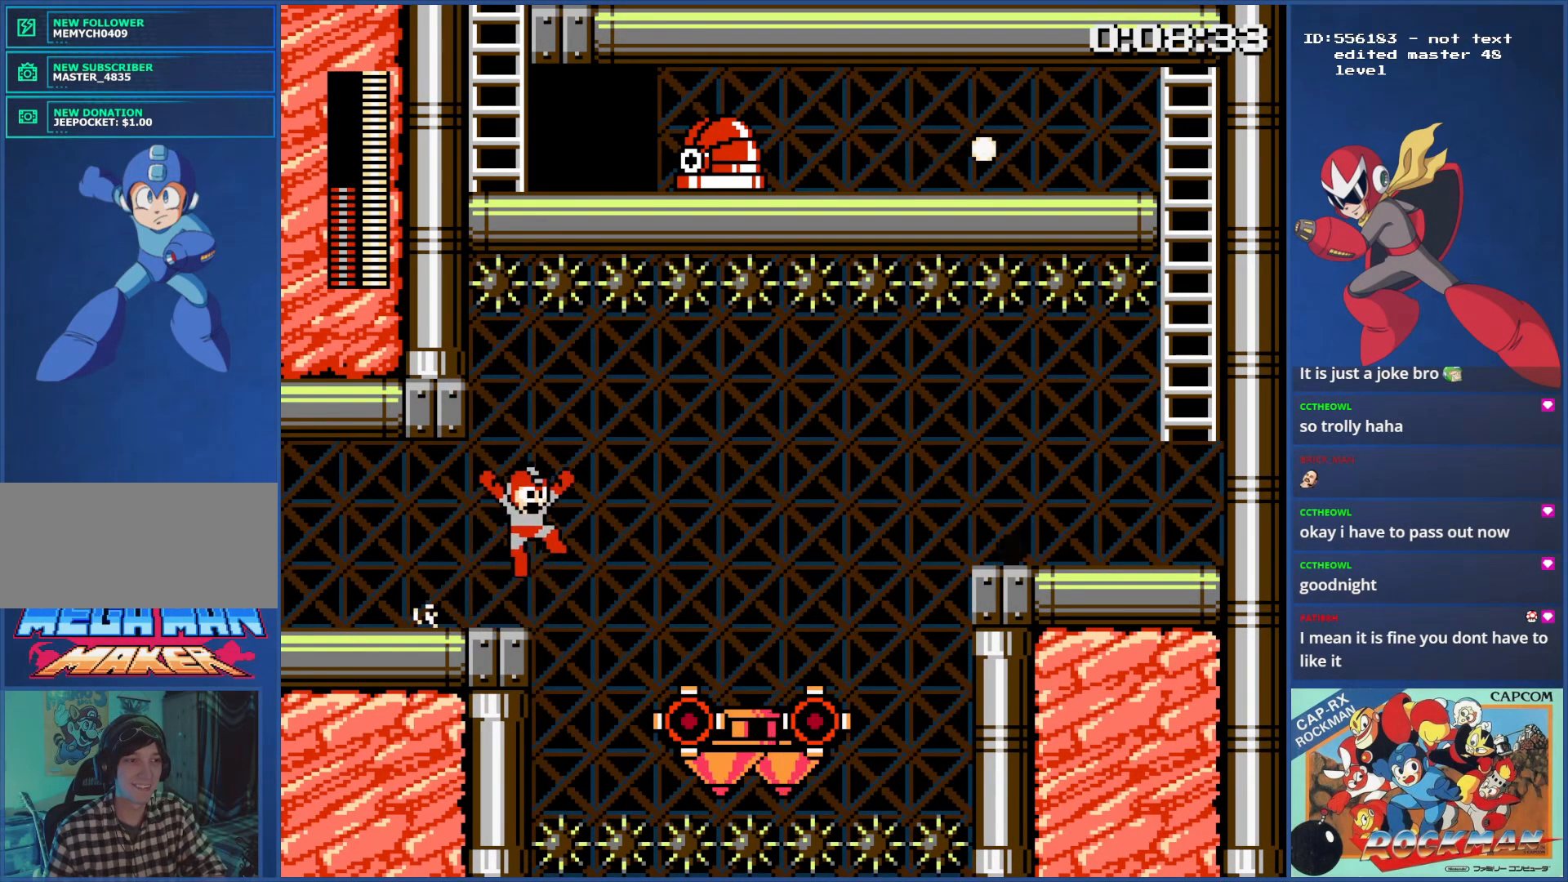
{"buttons": ["DPAD_RIGHT"], "events": []}
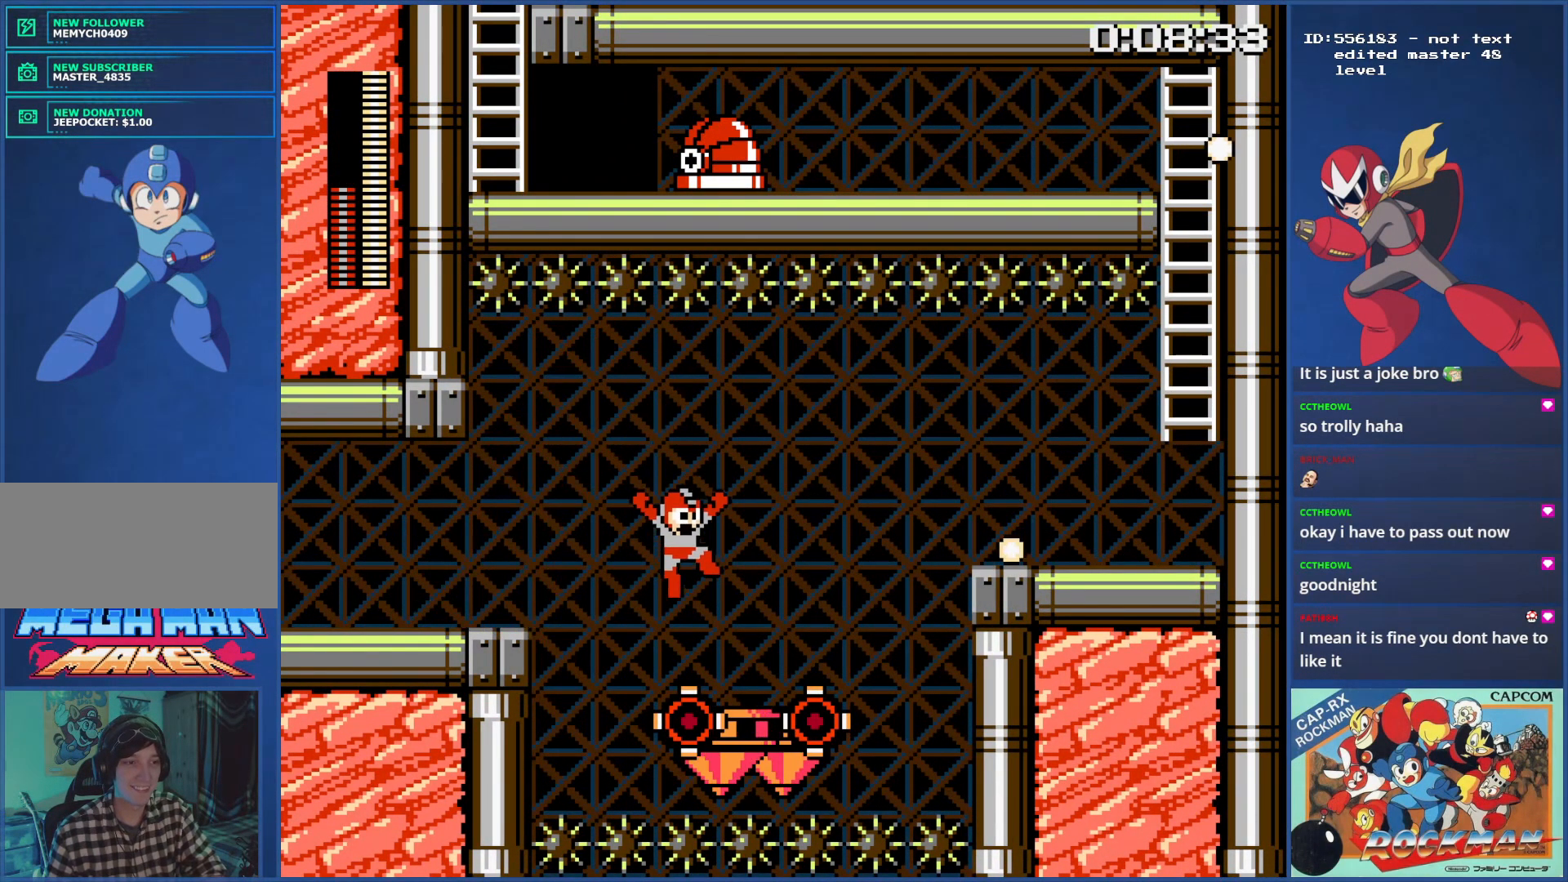
{"buttons": [], "events": [[400, "DPAD_RIGHT", "up"]]}
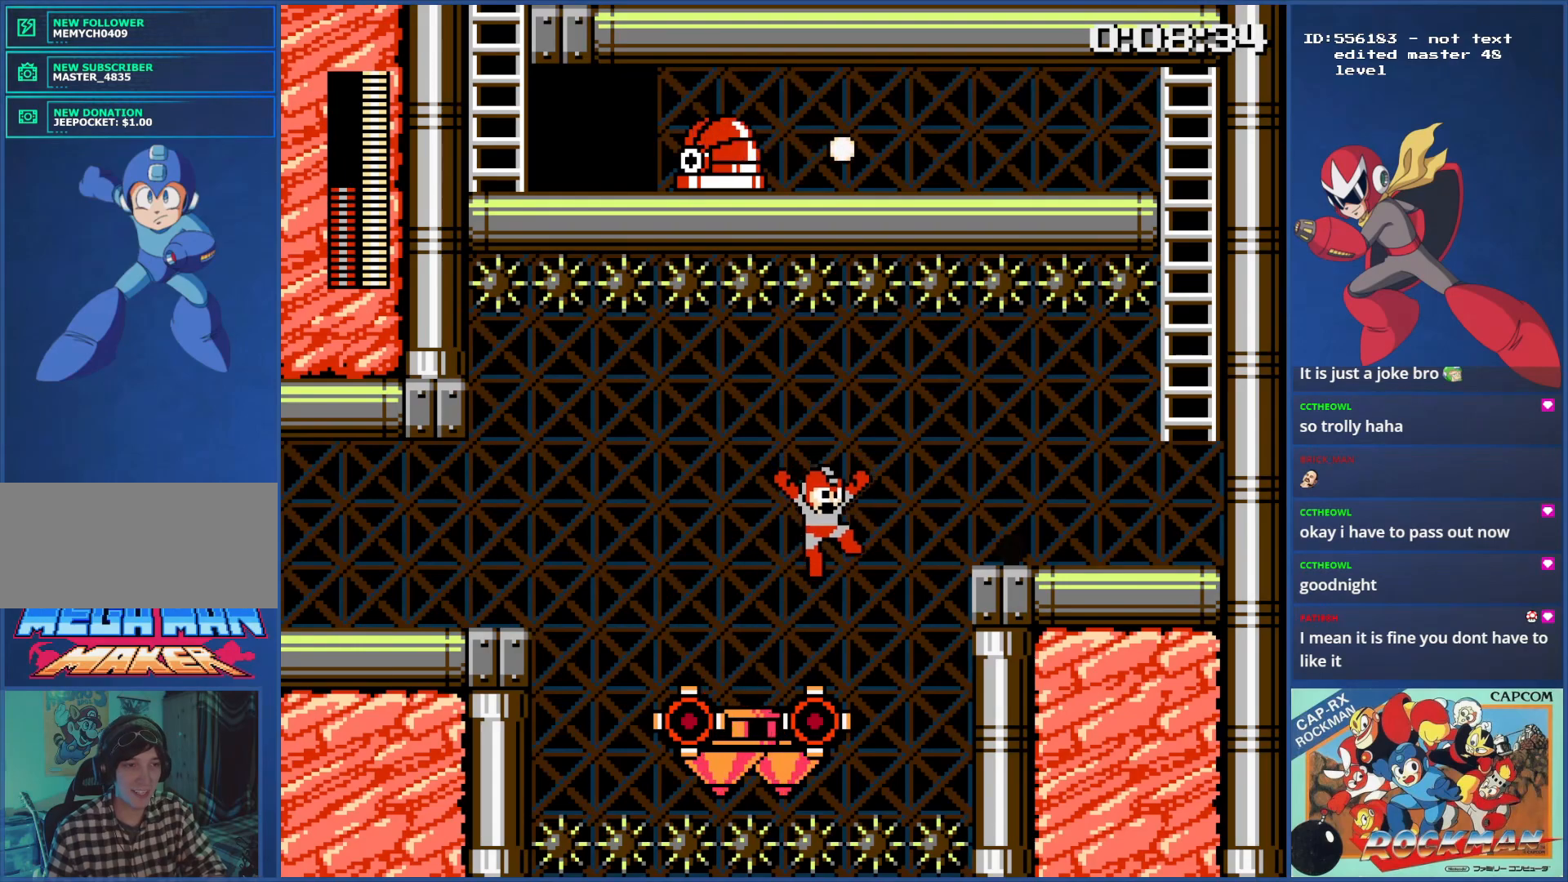
{"buttons": ["DPAD_RIGHT"], "events": [[250, "DPAD_RIGHT", "down"]]}
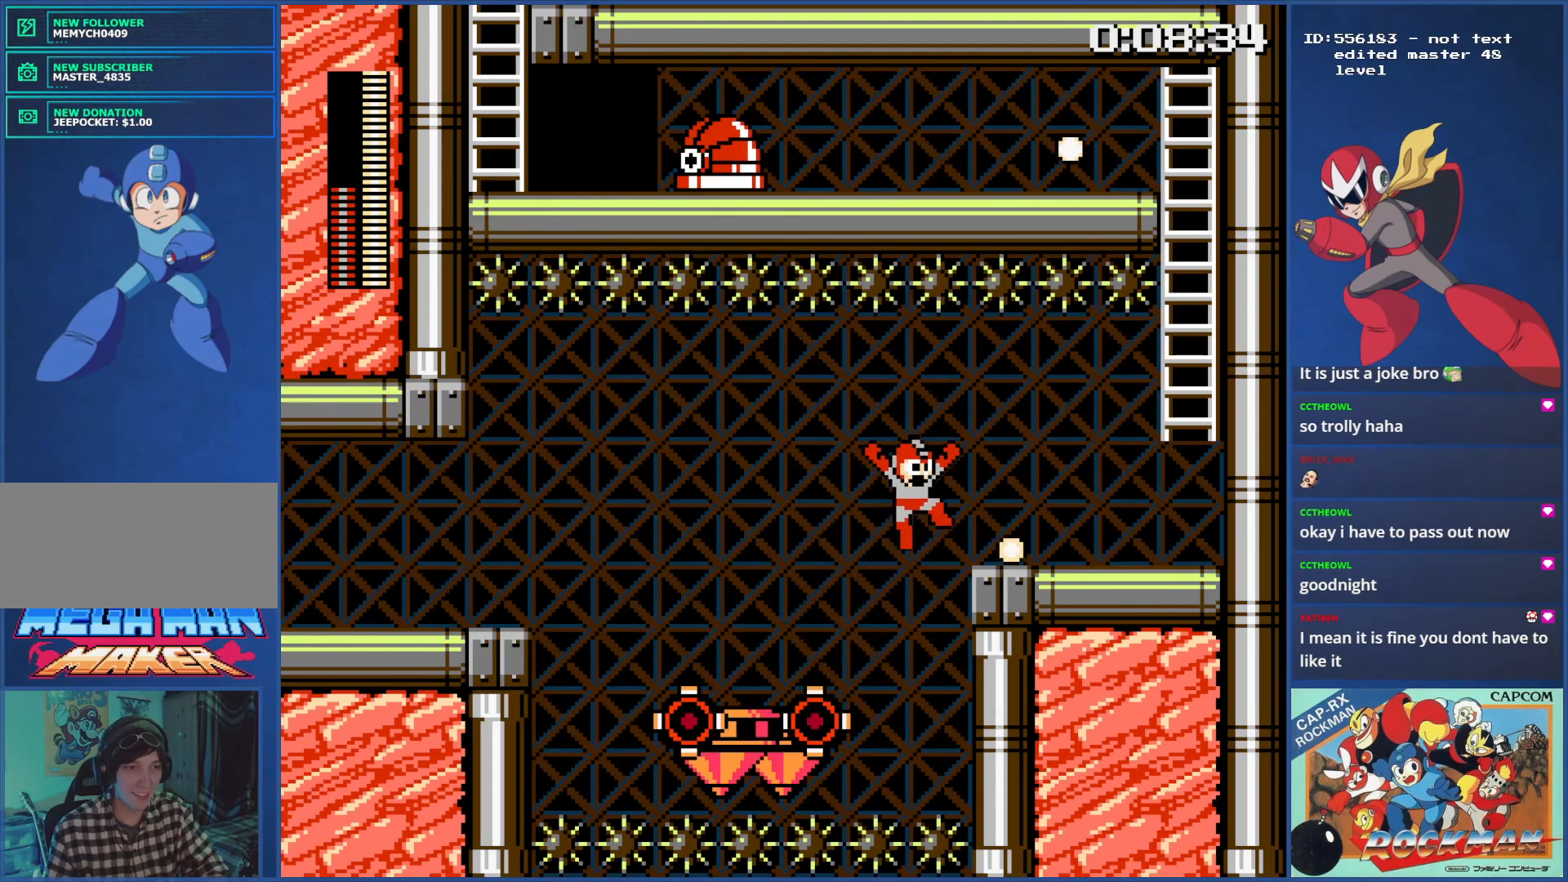
{"buttons": ["DPAD_RIGHT"], "events": [[383, "CIRCLE", "down"], [433, "CIRCLE", "up"]]}
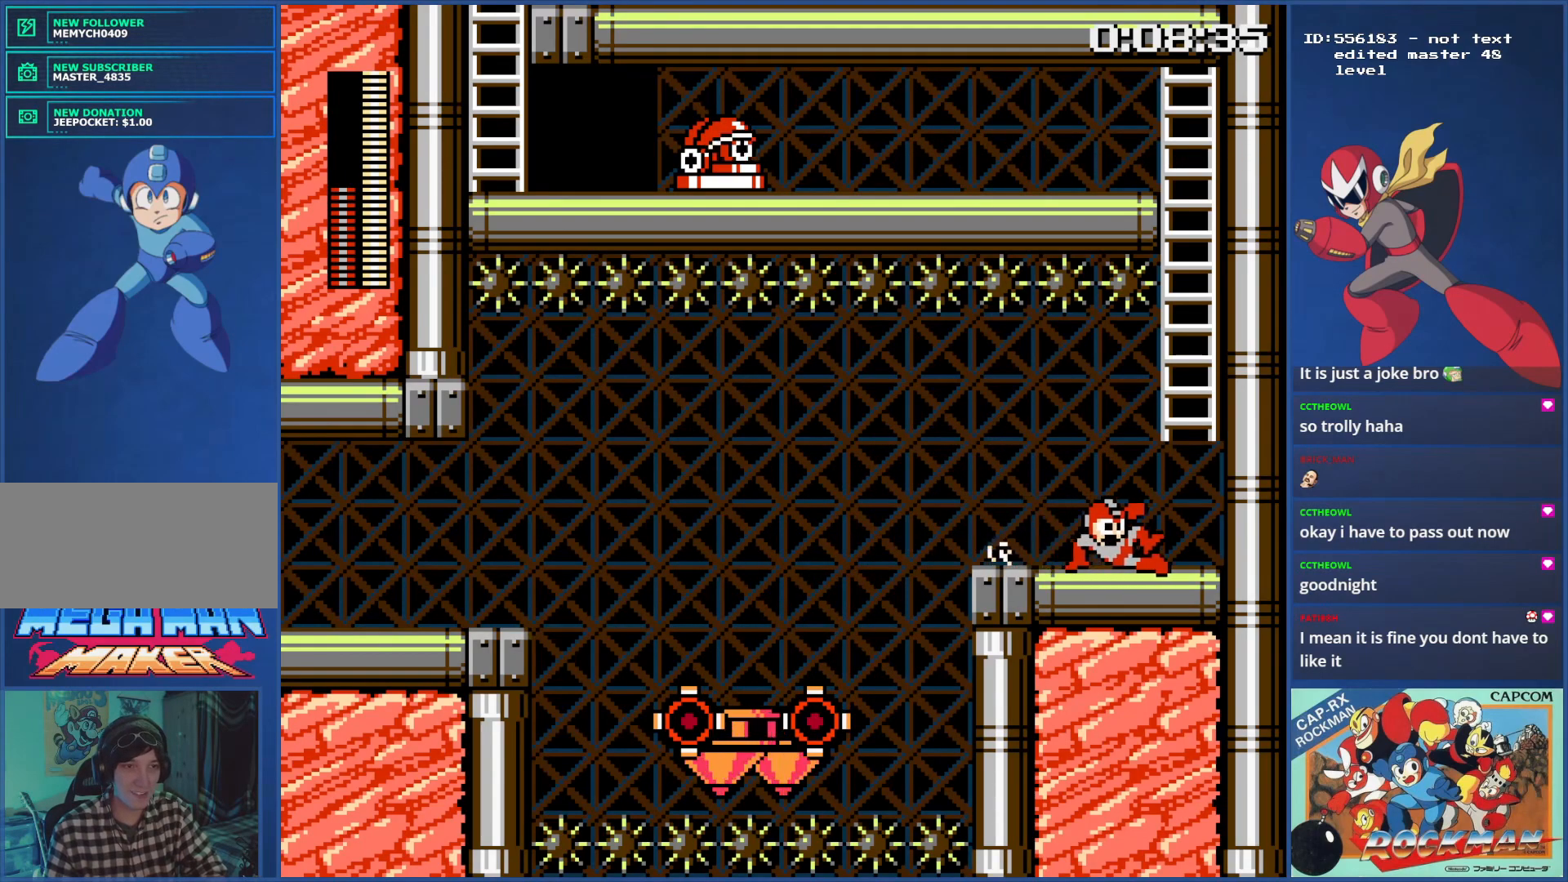
{"buttons": [], "events": [[17, "CIRCLE", "down"], [84, "CIRCLE", "up"], [167, "CIRCLE", "down"], [250, "CIRCLE", "up"], [351, "DPAD_RIGHT", "up"]]}
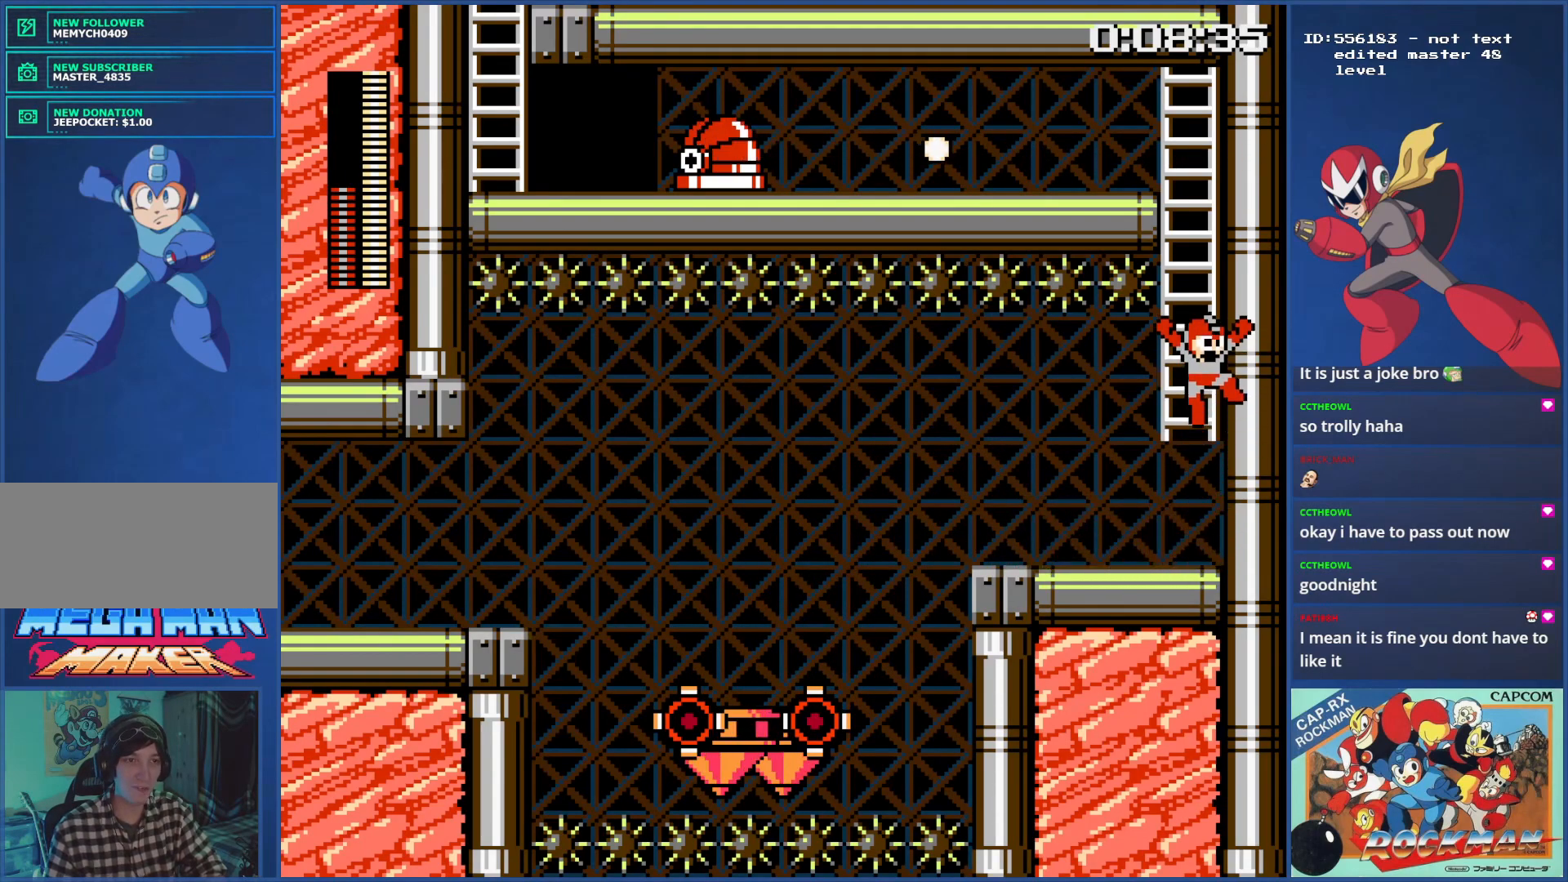
{"buttons": [], "events": [[16, "DPAD_UP", "down"], [350, "DPAD_UP", "up"]]}
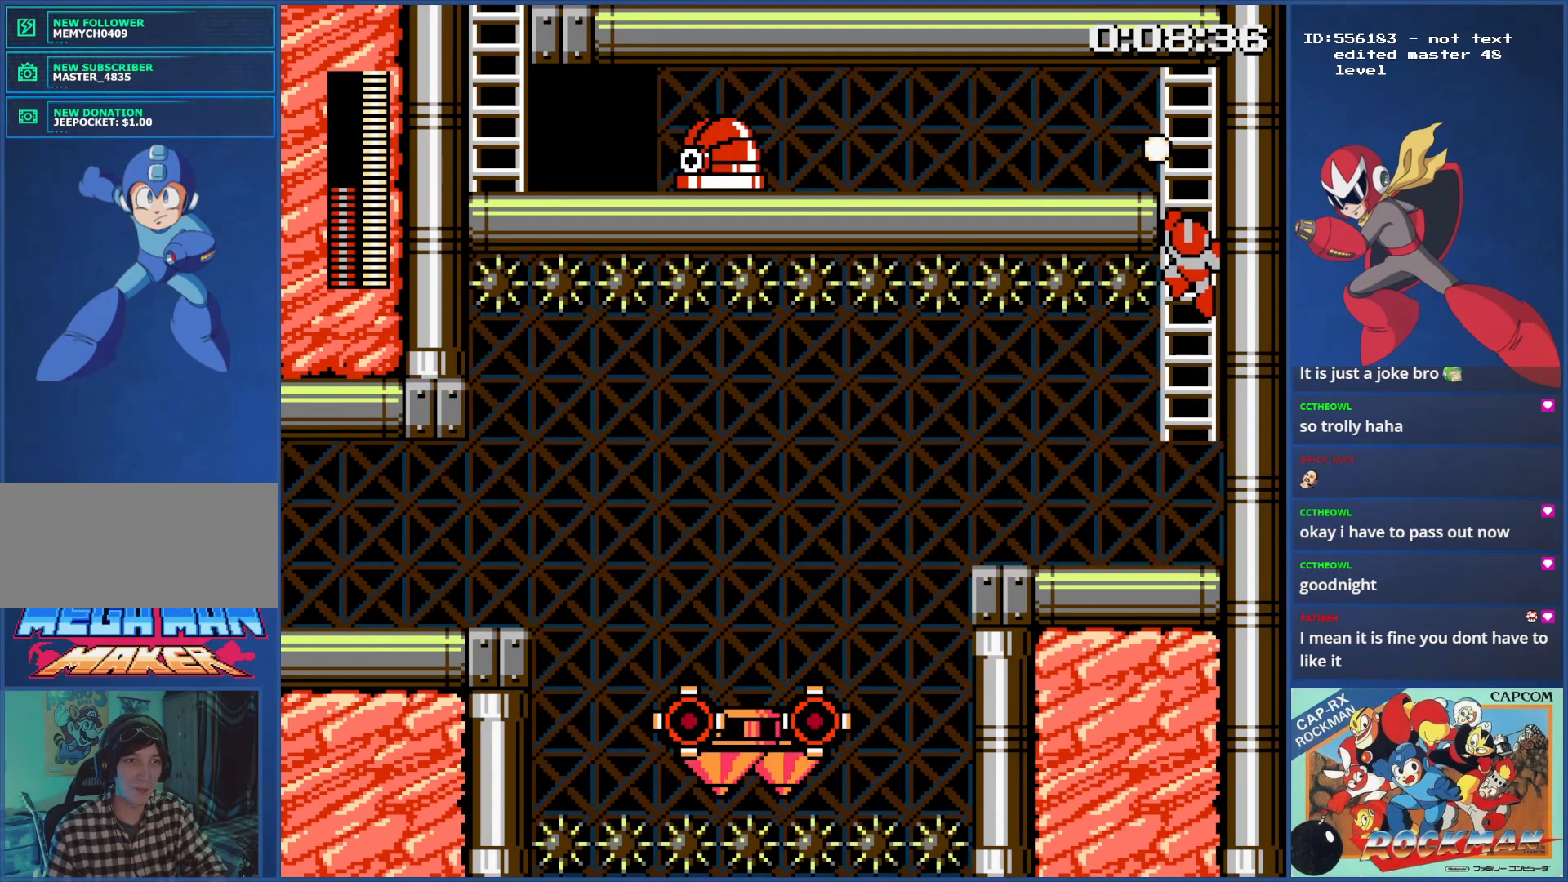
{"buttons": ["SQUARE"], "events": [[384, "DPAD_UP", "down"], [451, "DPAD_UP", "up"], [501, "SQUARE", "down"]]}
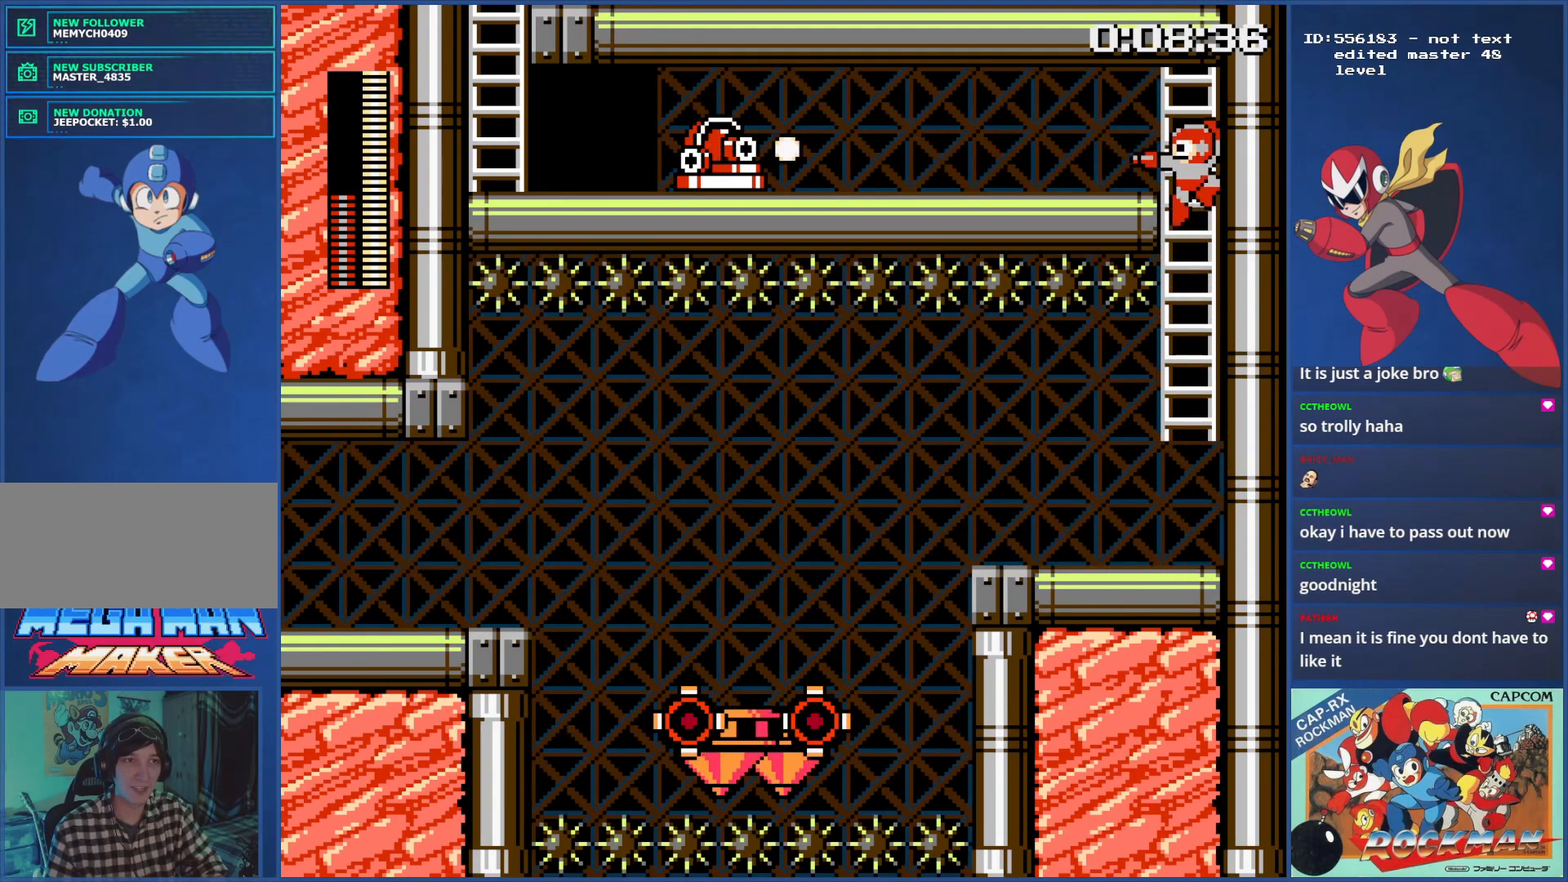
{"buttons": [], "events": [[117, "SQUARE", "up"], [167, "SQUARE", "down"], [267, "SQUARE", "up"]]}
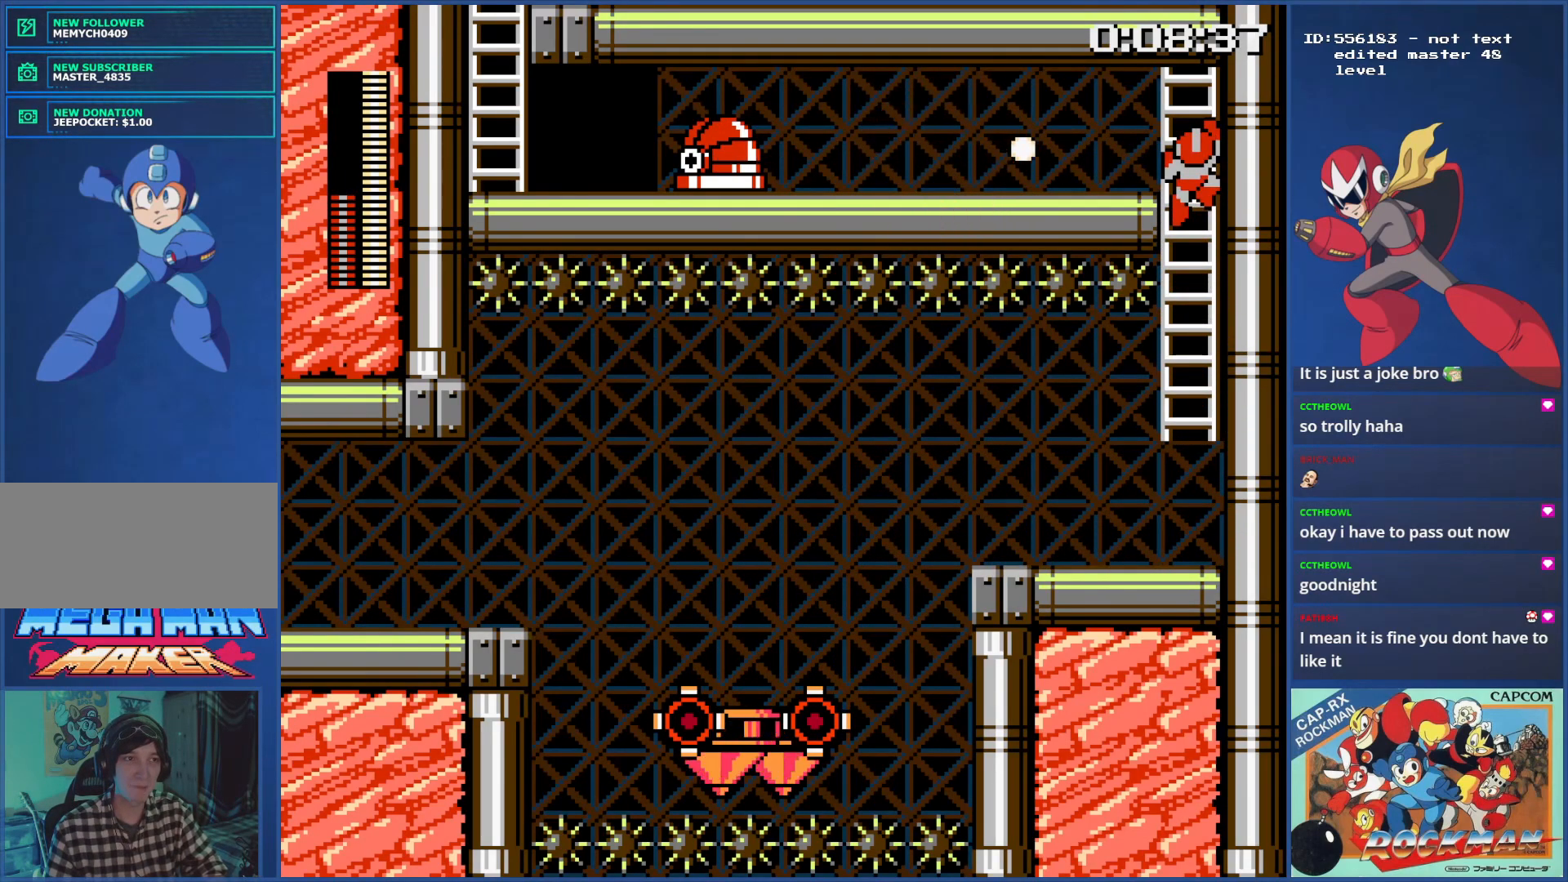
{"buttons": [], "events": []}
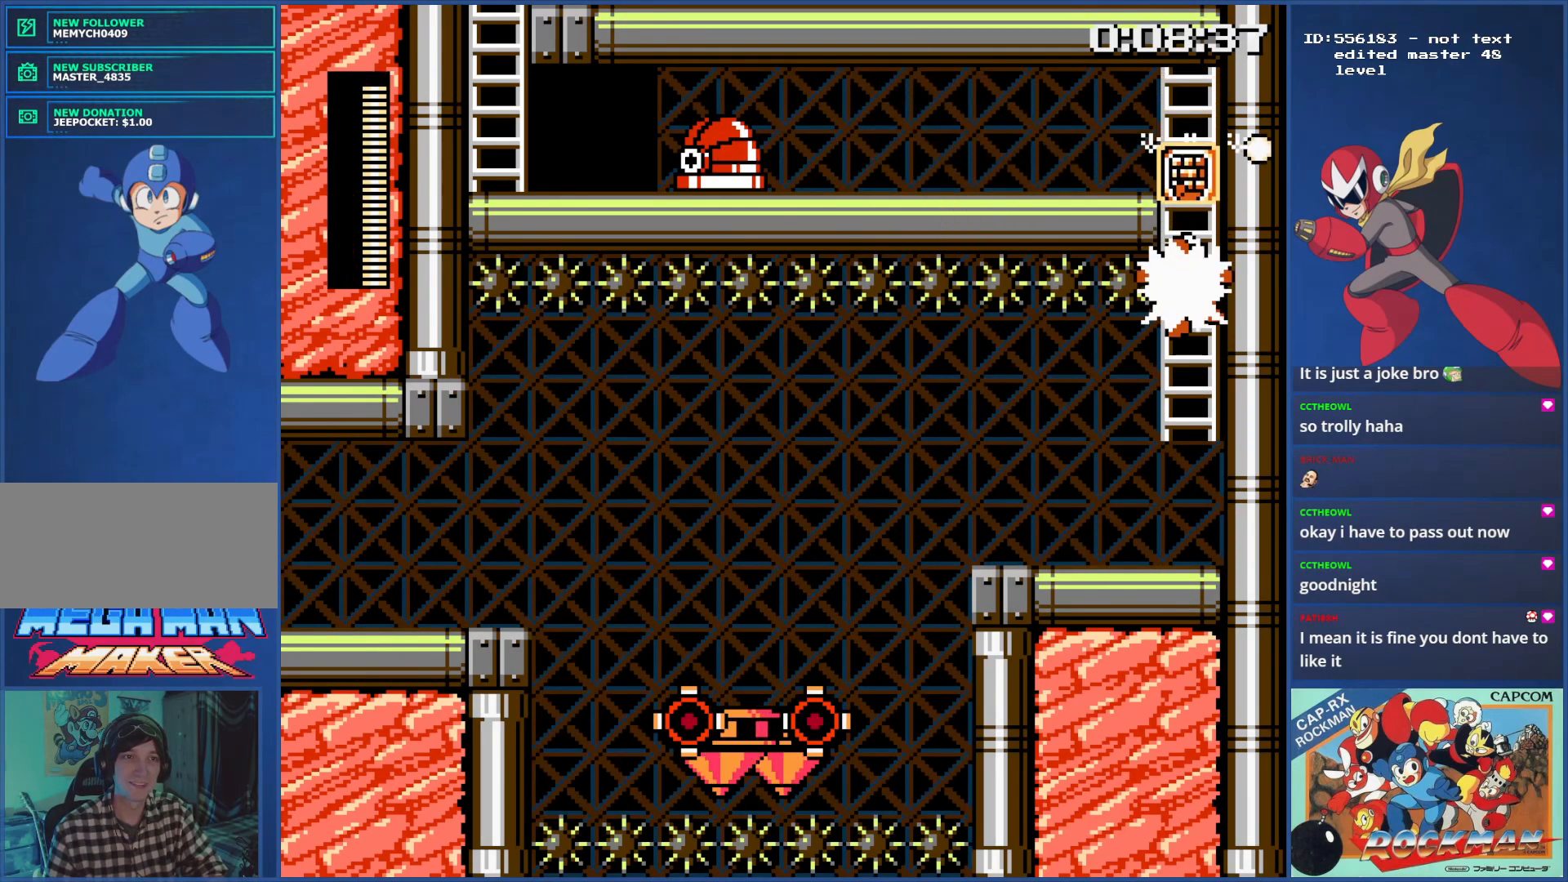
{"buttons": ["DPAD_UP"], "events": [[150, "DPAD_UP", "down"]]}
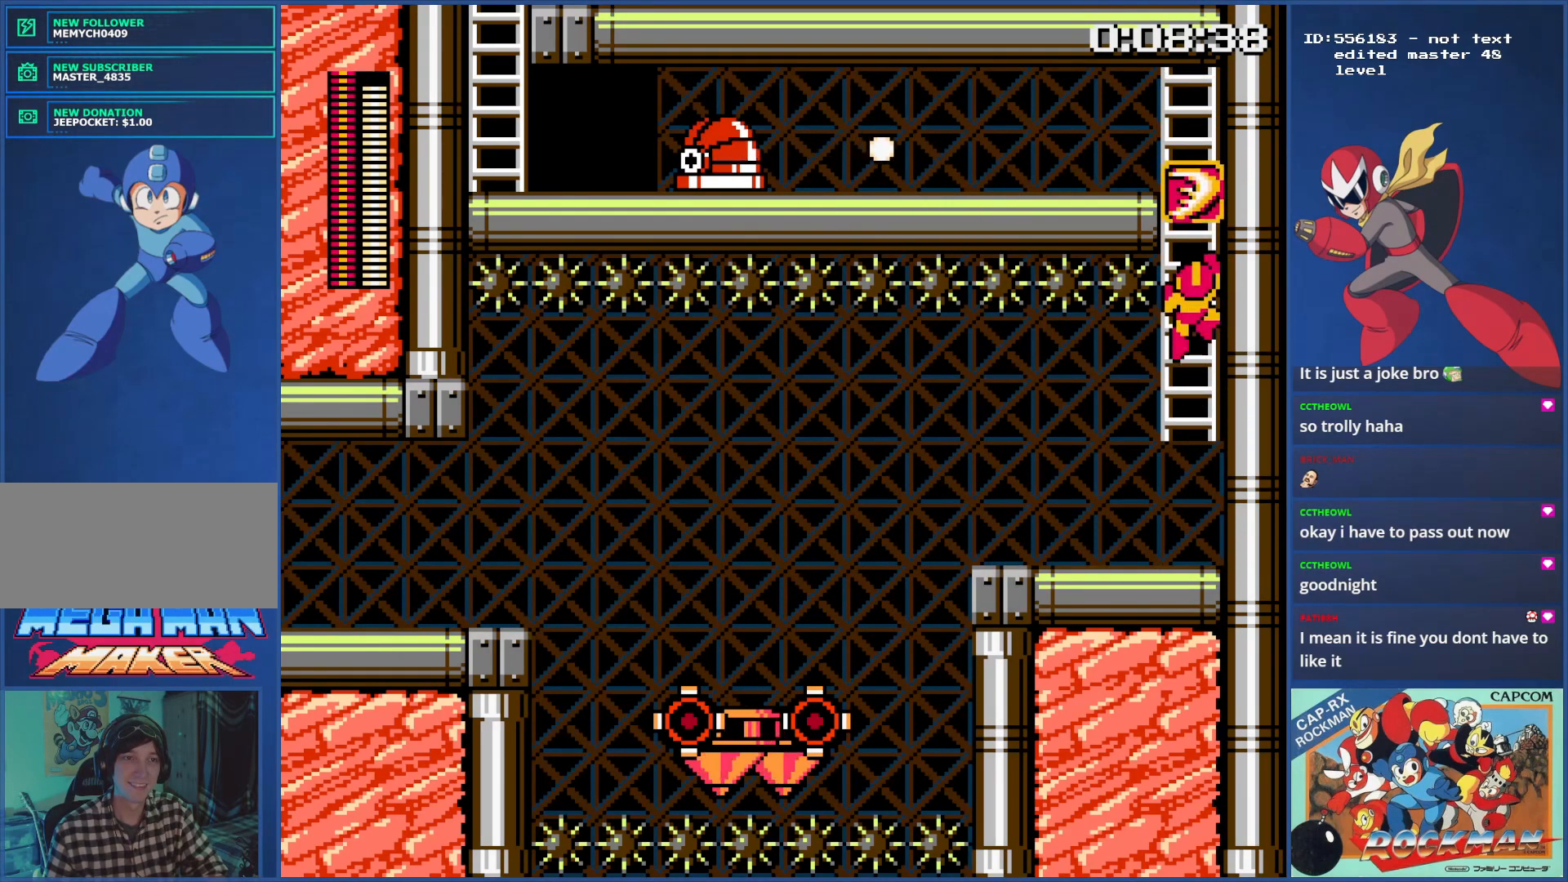
{"buttons": [], "events": [[151, "DPAD_UP", "up"]]}